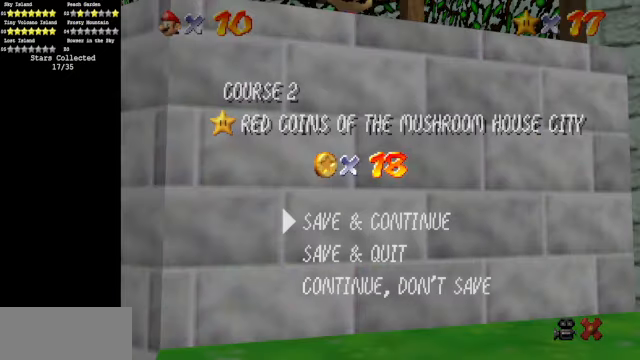
Gameplay with a controller (Nintendo layout); each line is a JSON object with the inputs held at the frame after it. "events" lists button and stick changes between this image and that frame as [ms after this image, input, new state], when the widget could be followed in between. Not read: L3 R3.
{"buttons": [], "left_stick": "up-left", "events": [[167, "A", "down"], [467, "A", "up"], [467, "left_stick", "up-left"]]}
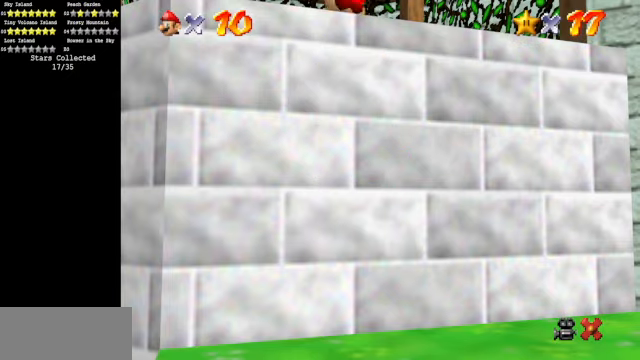
{"buttons": [], "left_stick": "down-right", "events": [[67, "A", "down"], [233, "left_stick", "up"], [267, "A", "up"], [367, "left_stick", "center"], [433, "left_stick", "down-right"]]}
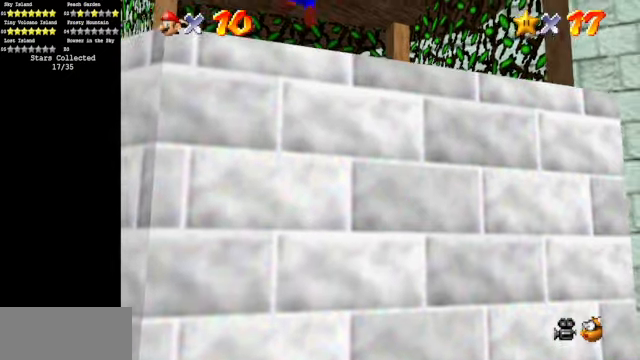
{"buttons": [], "left_stick": "center", "events": [[233, "left_stick", "center"]]}
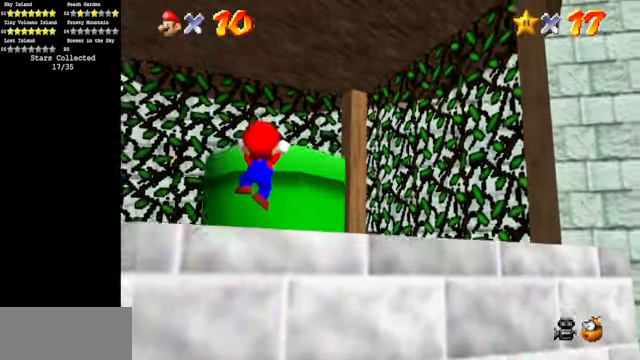
{"buttons": [], "left_stick": "center", "events": [[167, "left_stick", "up"], [367, "left_stick", "center"]]}
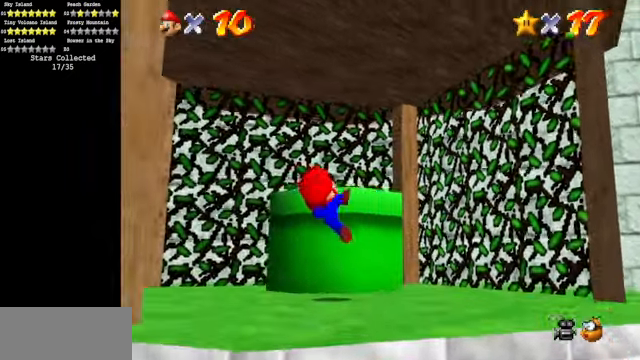
{"buttons": [], "left_stick": "center", "events": []}
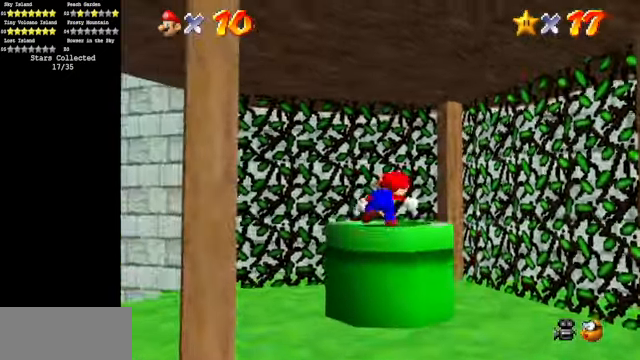
{"buttons": [], "left_stick": "up", "events": [[200, "A", "down"], [200, "B", "down"], [233, "left_stick", "up"], [300, "A", "up"], [333, "B", "up"]]}
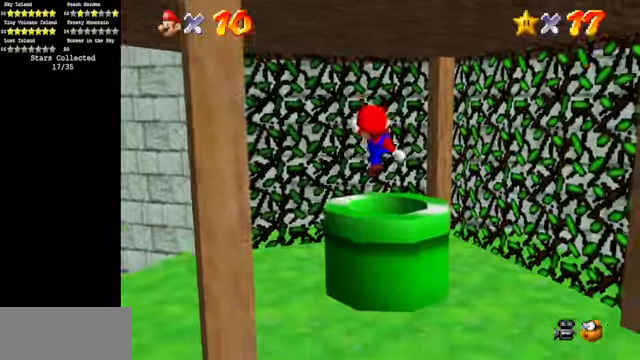
{"buttons": [], "left_stick": "center", "events": [[166, "left_stick", "center"]]}
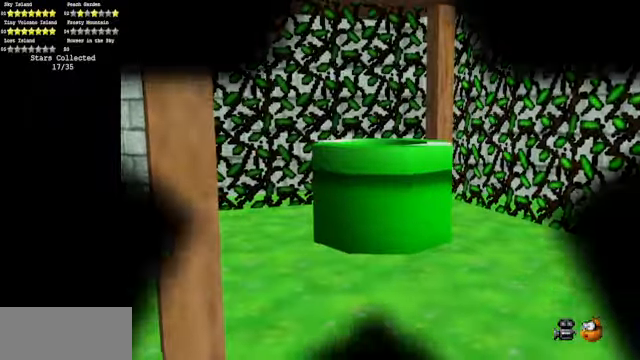
{"buttons": [], "left_stick": "center", "events": []}
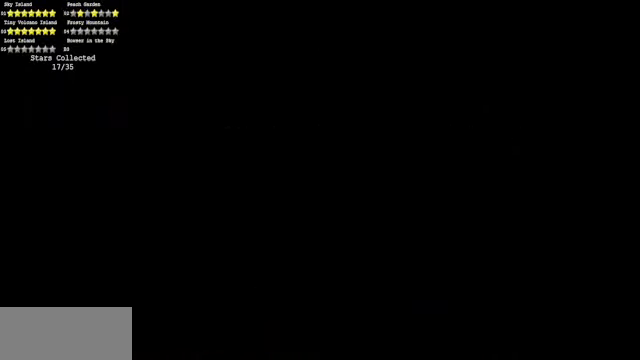
{"buttons": [], "left_stick": "center", "events": []}
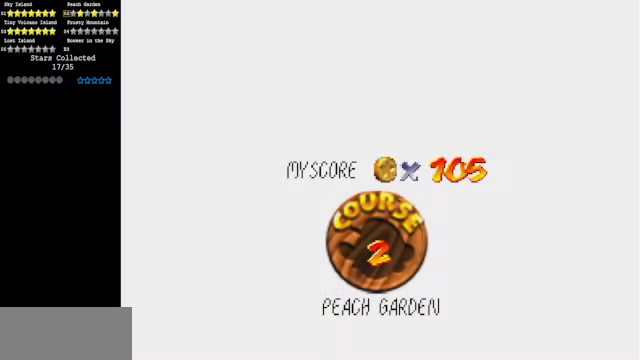
{"buttons": [], "left_stick": "center", "events": []}
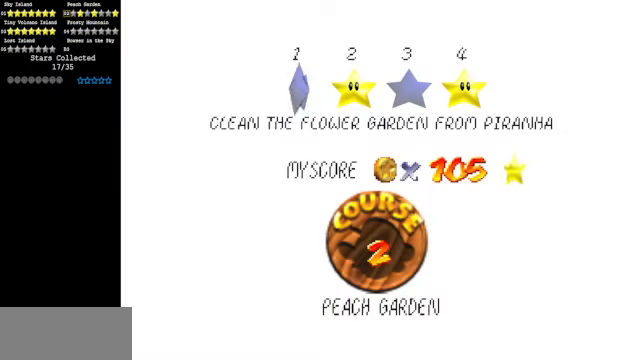
{"buttons": [], "left_stick": "center", "events": [[66, "A", "down"], [200, "A", "up"]]}
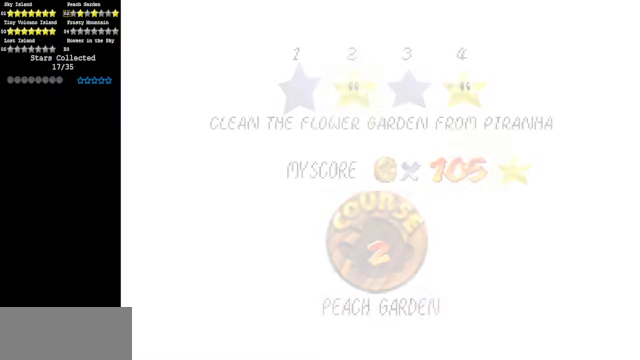
{"buttons": [], "left_stick": "center", "events": []}
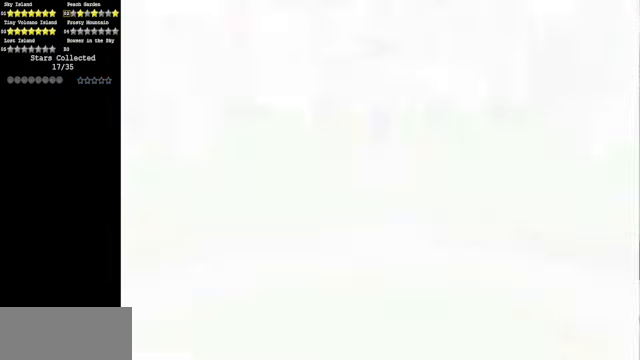
{"buttons": [], "left_stick": "up", "events": [[466, "left_stick", "up"]]}
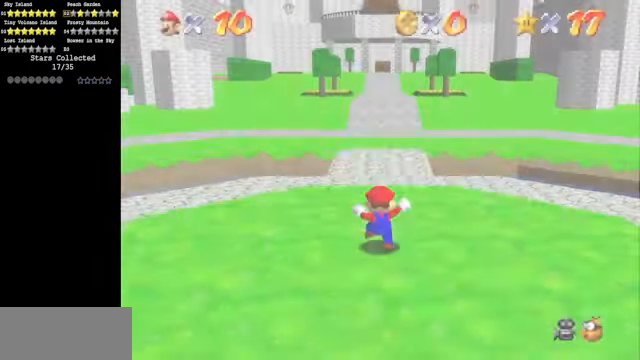
{"buttons": [], "left_stick": "up", "events": [[66, "C_DOWN", "down"], [66, "C_RIGHT", "down"], [400, "C_DOWN", "up"], [400, "C_RIGHT", "up"]]}
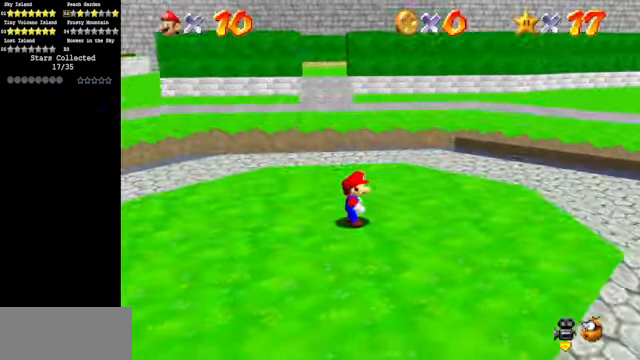
{"buttons": [], "left_stick": "up", "events": [[266, "Z", "down"], [333, "A", "down"], [366, "A", "up"], [433, "Z", "up"]]}
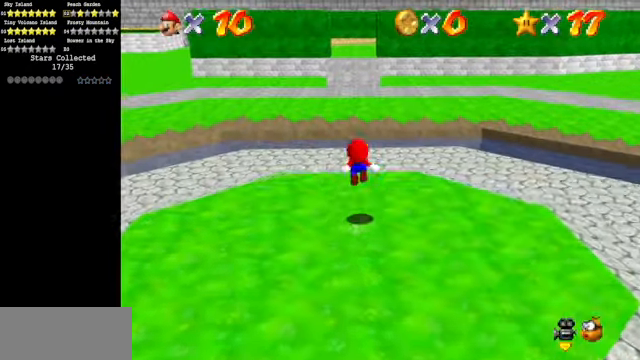
{"buttons": [], "left_stick": "up", "events": [[200, "left_stick", "center"], [366, "left_stick", "up-left"], [433, "left_stick", "up"]]}
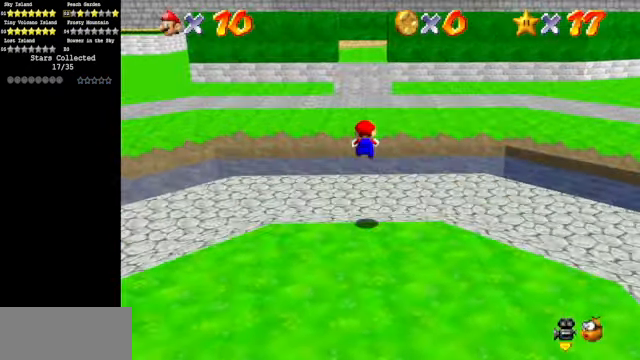
{"buttons": ["Z"], "left_stick": "up", "events": [[500, "Z", "down"]]}
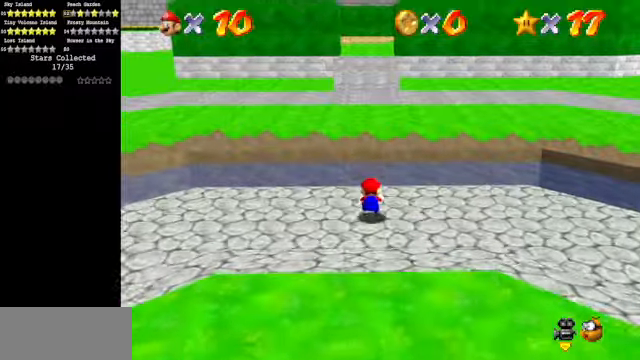
{"buttons": [], "left_stick": "up", "events": [[34, "A", "down"], [134, "A", "up"], [234, "Z", "up"]]}
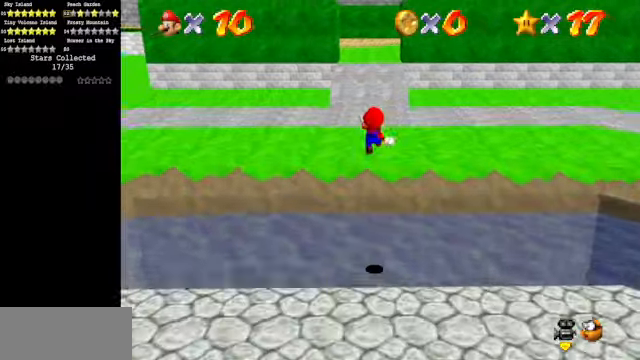
{"buttons": [], "left_stick": "up", "events": []}
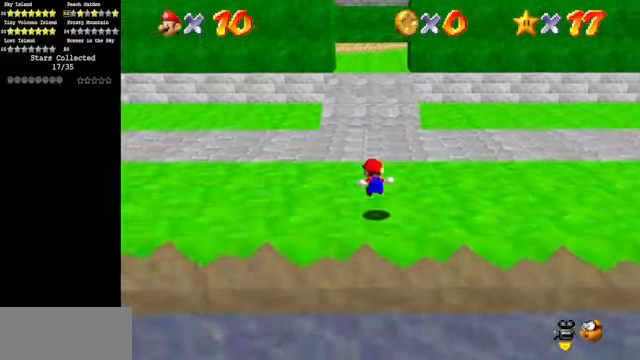
{"buttons": [], "left_stick": "up", "events": [[267, "B", "down"], [467, "B", "up"]]}
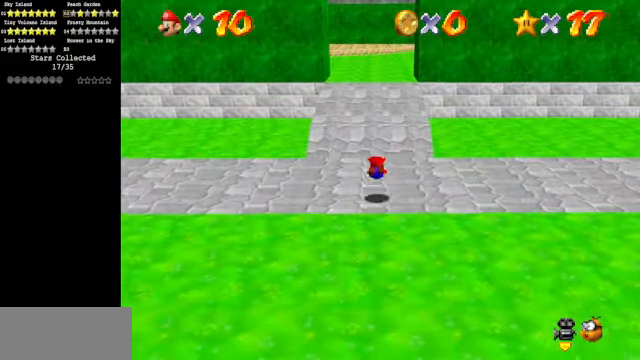
{"buttons": [], "left_stick": "up-right", "events": [[134, "A", "down"], [267, "A", "up"], [334, "C_DOWN", "down"], [334, "C_RIGHT", "down"], [467, "C_DOWN", "up"], [467, "C_RIGHT", "up"], [467, "left_stick", "up-right"]]}
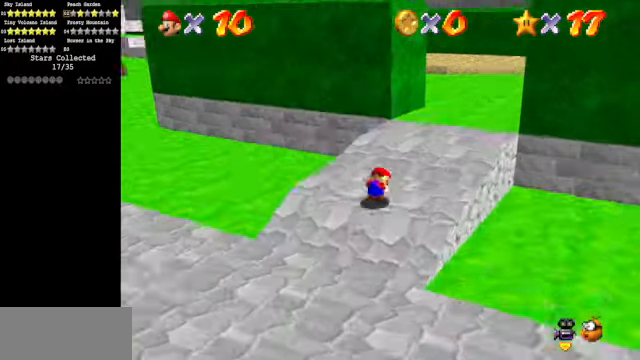
{"buttons": [], "left_stick": "up-right", "events": [[67, "B", "down"], [134, "B", "up"], [234, "A", "down"], [400, "A", "up"]]}
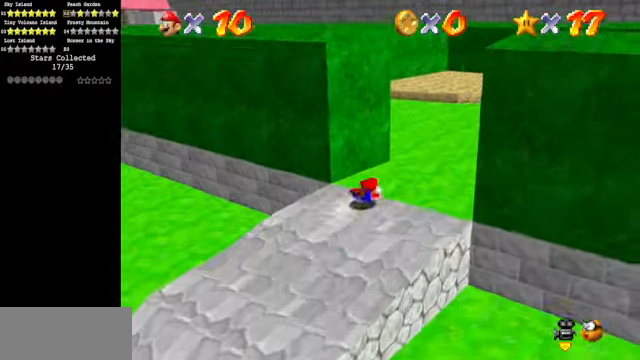
{"buttons": [], "left_stick": "up-right", "events": [[67, "A", "down"], [167, "A", "up"], [234, "C_DOWN", "down"], [234, "C_RIGHT", "down"], [400, "C_DOWN", "up"], [400, "C_RIGHT", "up"]]}
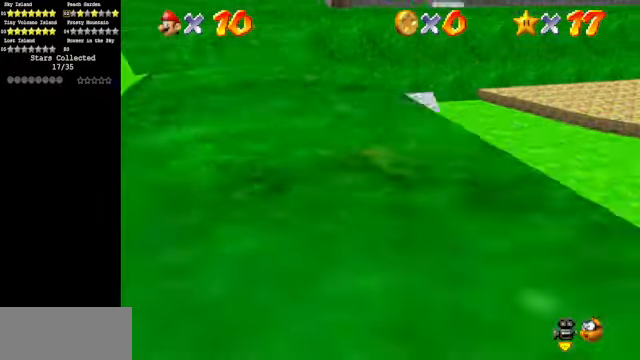
{"buttons": [], "left_stick": "up", "events": [[334, "left_stick", "up"]]}
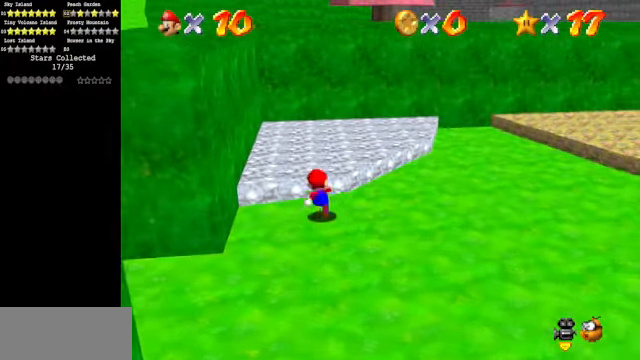
{"buttons": ["A", "B"], "left_stick": "up", "events": [[367, "A", "down"], [367, "B", "down"]]}
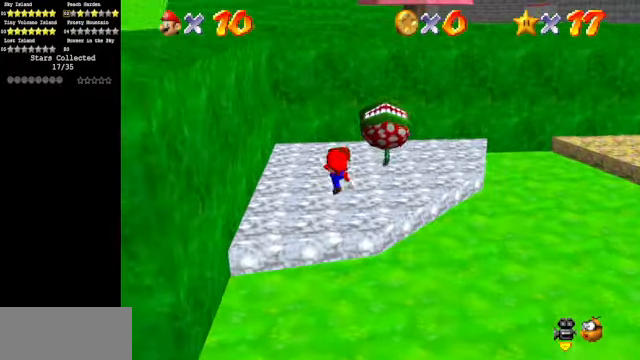
{"buttons": [], "left_stick": "center", "events": [[67, "A", "up"], [67, "B", "up"], [100, "left_stick", "right"], [434, "left_stick", "center"]]}
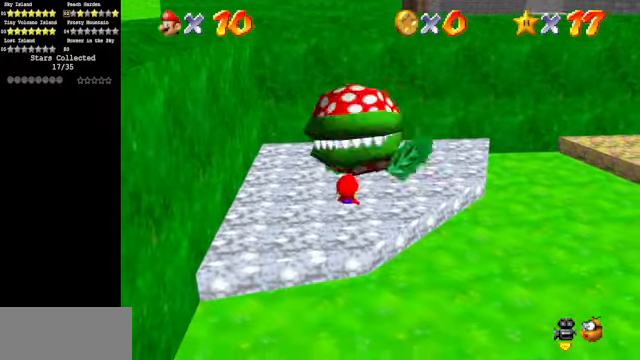
{"buttons": [], "left_stick": "right", "events": [[34, "left_stick", "right"]]}
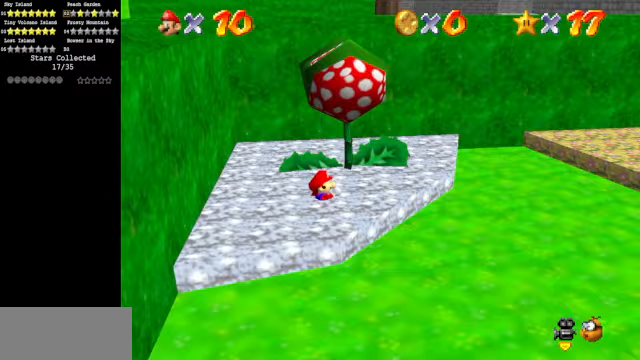
{"buttons": [], "left_stick": "right", "events": [[367, "B", "down"], [367, "Z", "down"], [500, "B", "up"], [500, "Z", "up"]]}
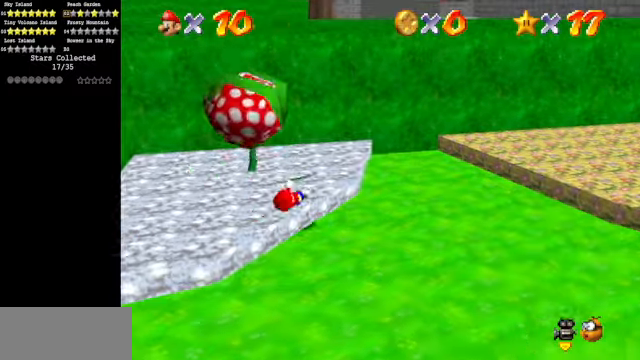
{"buttons": [], "left_stick": "right", "events": []}